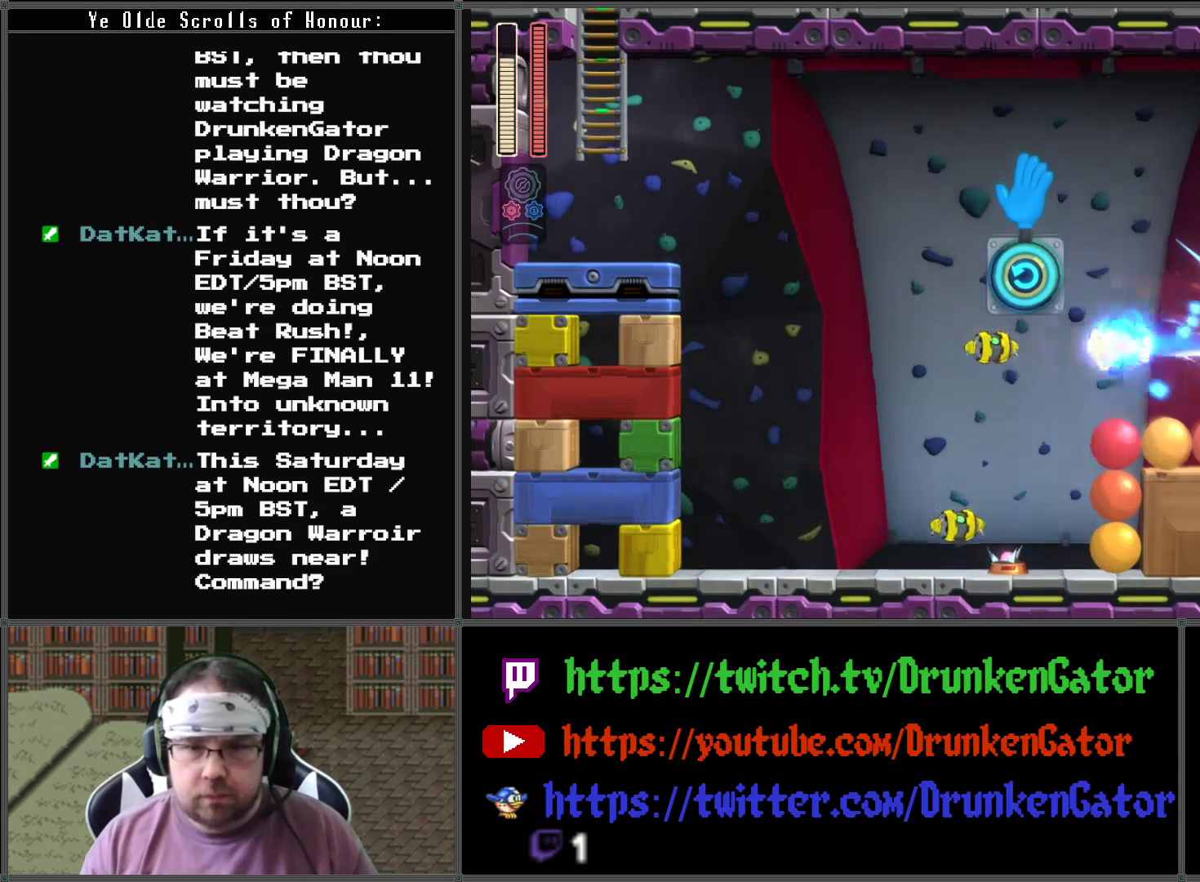
Gameplay with a controller (Xbox layout); each line is a JSON object with the inputs held at the frame after it. "events" lists button and stick changes between this image and that frame as [ms after this image, input, new state], when the widget could be followed in between.
{"buttons": ["DPAD_LEFT"], "left_stick": "center", "right_stick": "center", "events": [[467, "DPAD_LEFT", "down"], [500, "X", "up"]]}
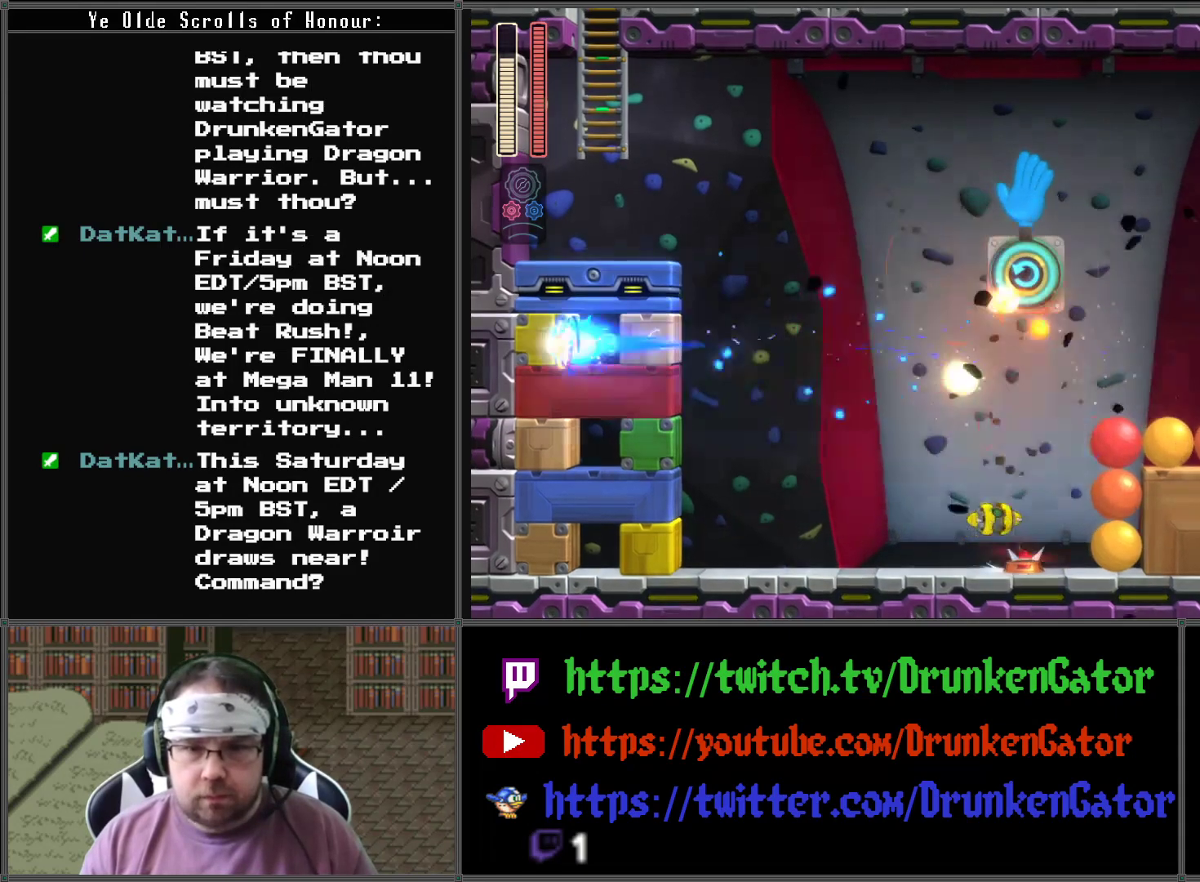
{"buttons": ["A", "X", "DPAD_LEFT"], "left_stick": "center", "right_stick": "center", "events": [[100, "DPAD_LEFT", "up"], [100, "X", "down"], [400, "A", "down"], [500, "DPAD_LEFT", "down"]]}
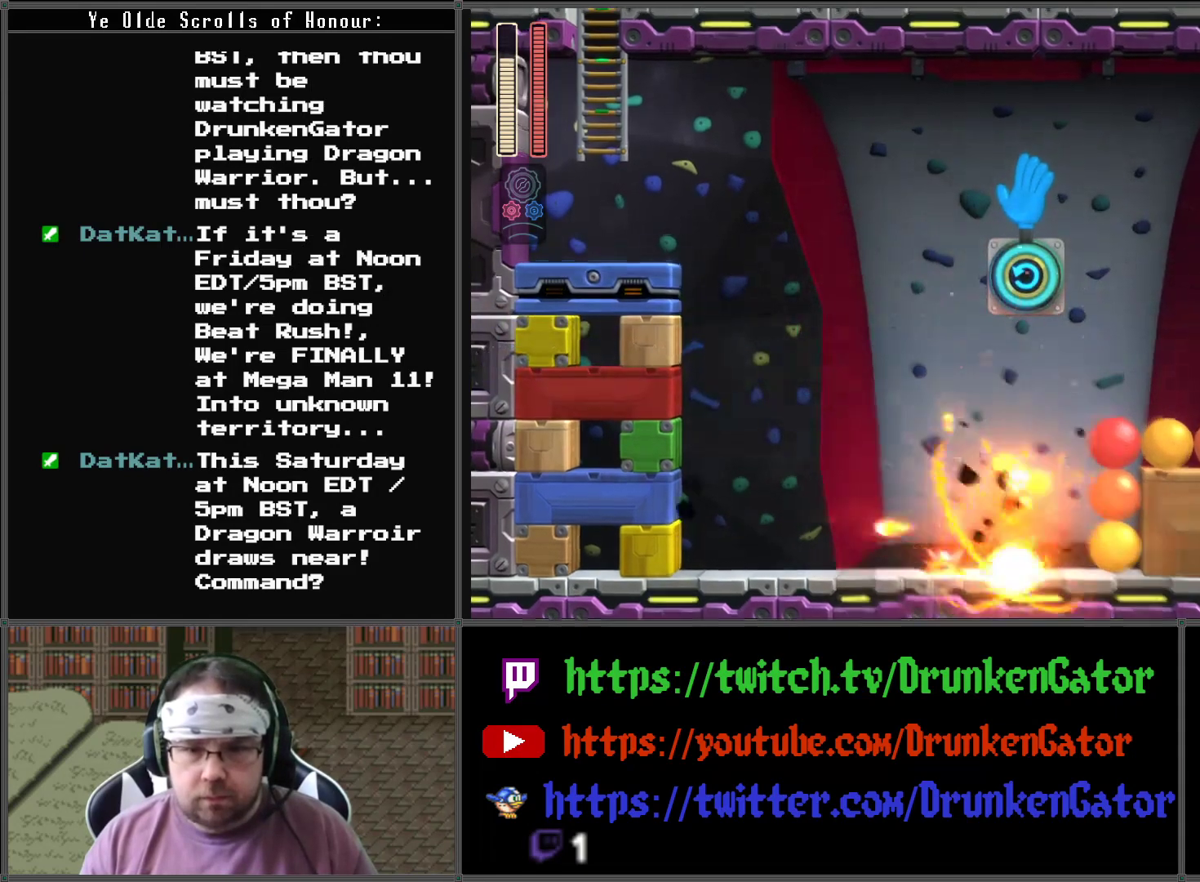
{"buttons": ["X", "DPAD_LEFT"], "left_stick": "center", "right_stick": "center", "events": [[300, "A", "up"], [433, "DPAD_LEFT", "up"], [500, "DPAD_LEFT", "down"]]}
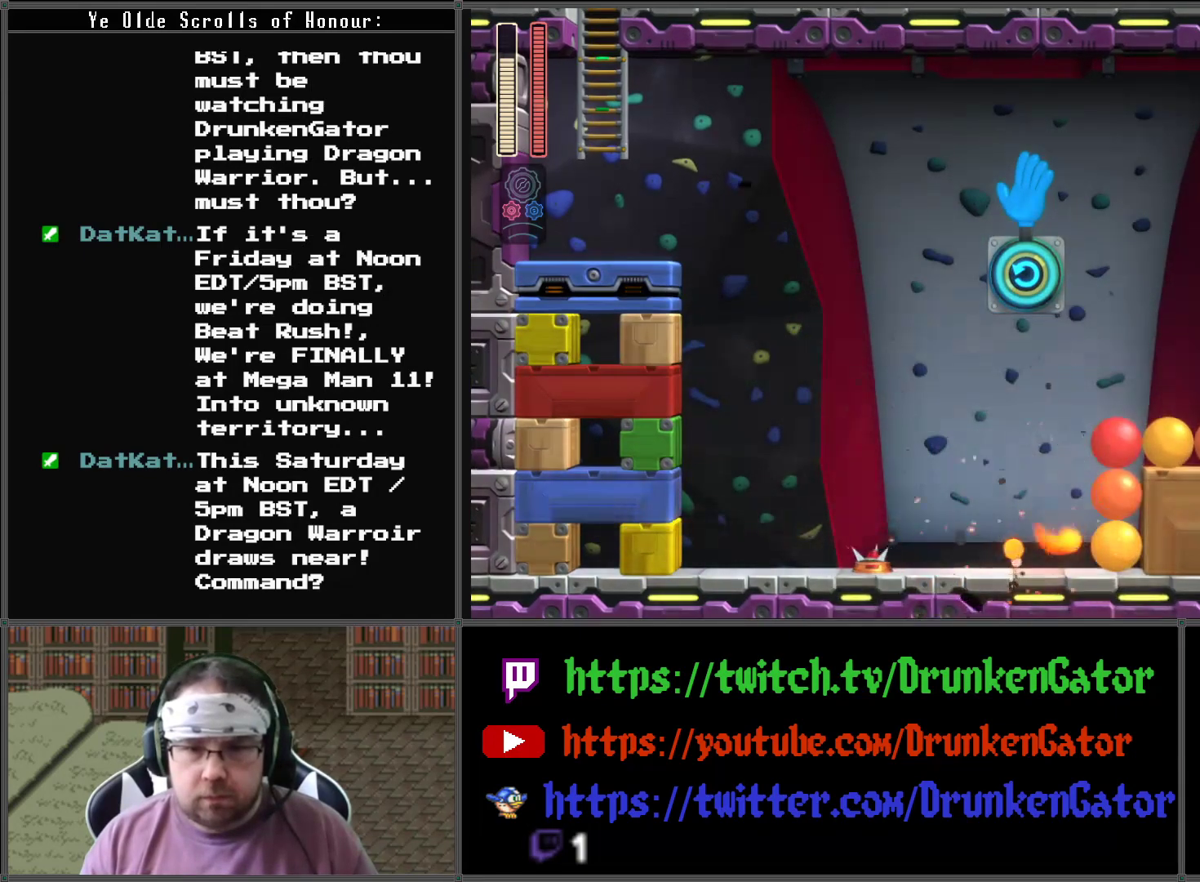
{"buttons": ["A", "X", "DPAD_LEFT"], "left_stick": "center", "right_stick": "center", "events": [[200, "DPAD_LEFT", "up"], [233, "DPAD_LEFT", "down"], [333, "A", "down"]]}
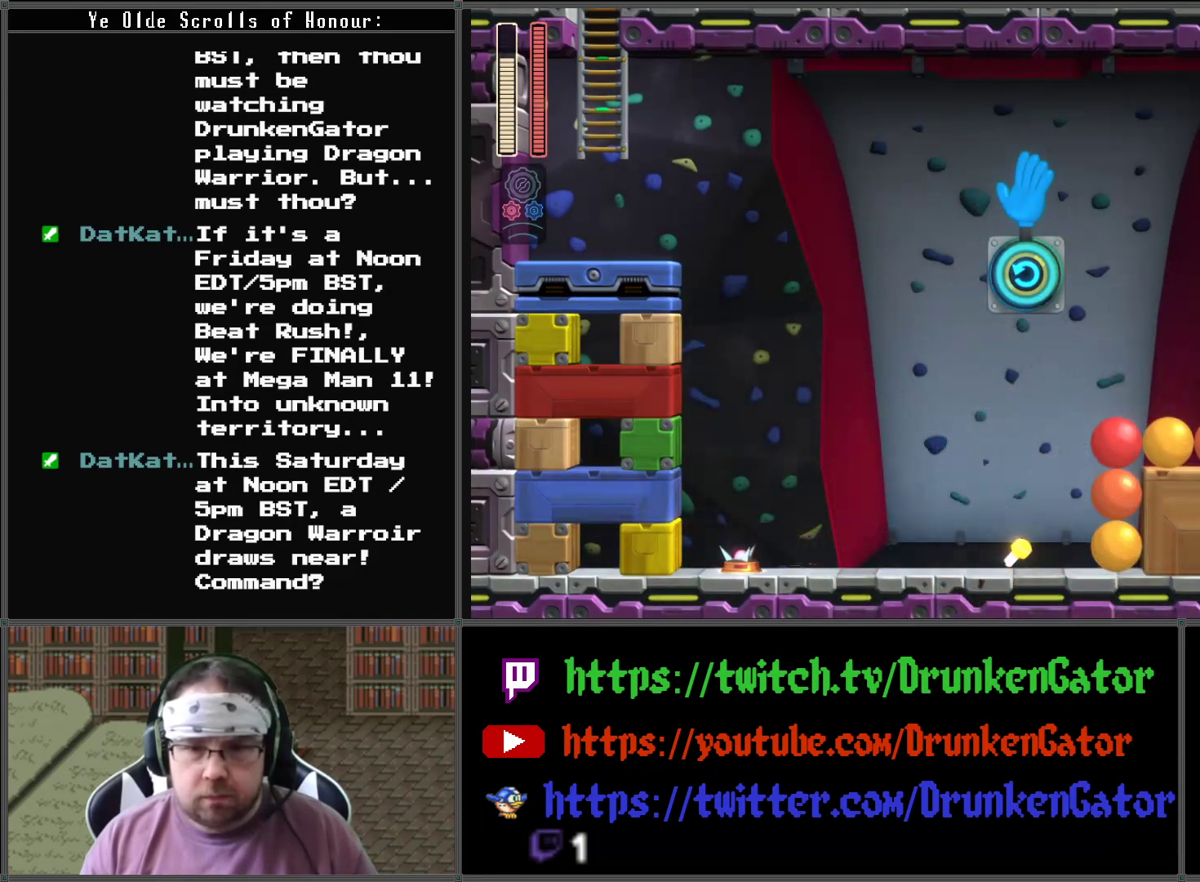
{"buttons": ["X", "DPAD_LEFT"], "left_stick": "center", "right_stick": "center", "events": [[233, "A", "up"], [300, "DPAD_LEFT", "up"], [400, "DPAD_LEFT", "down"]]}
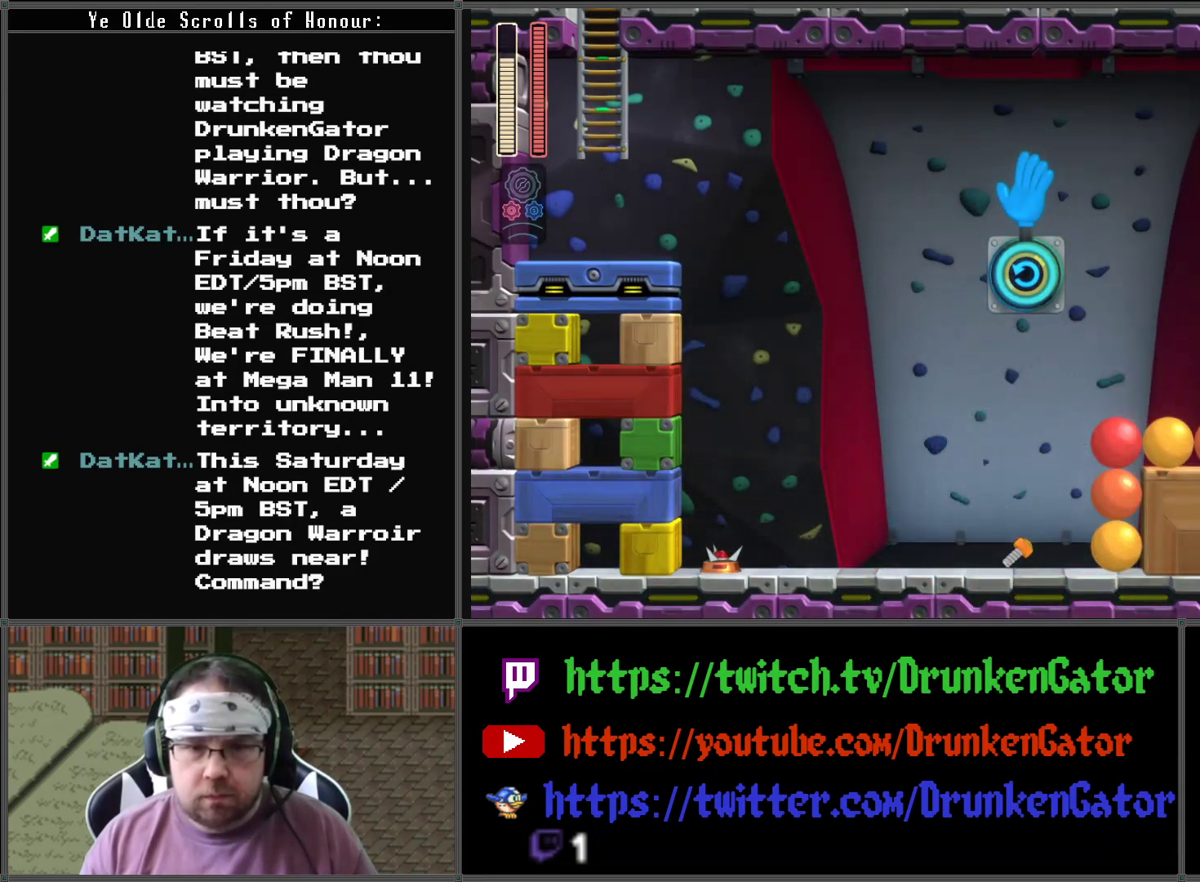
{"buttons": ["A", "X", "DPAD_LEFT"], "left_stick": "center", "right_stick": "center", "events": [[133, "A", "down"]]}
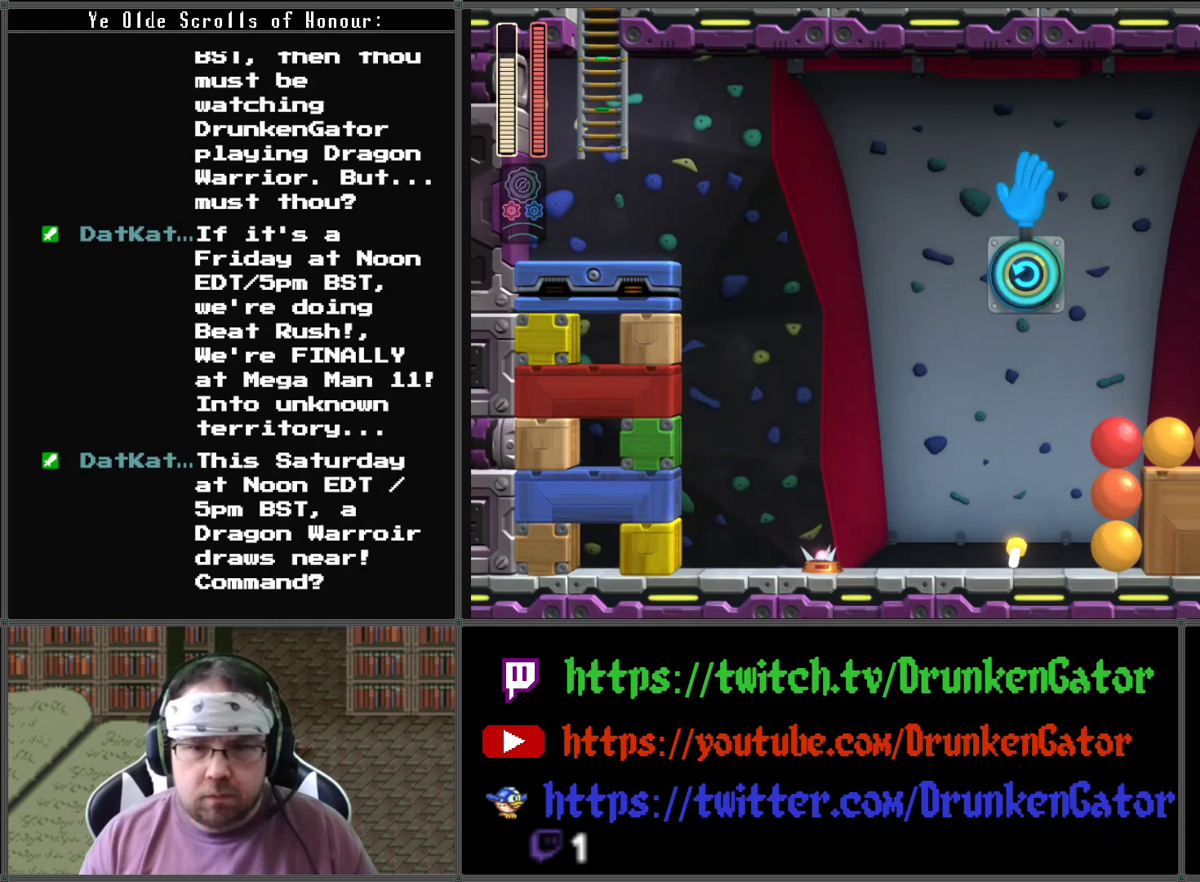
{"buttons": [], "left_stick": "center", "right_stick": "center", "events": [[133, "A", "up"], [200, "DPAD_LEFT", "up"], [300, "X", "up"]]}
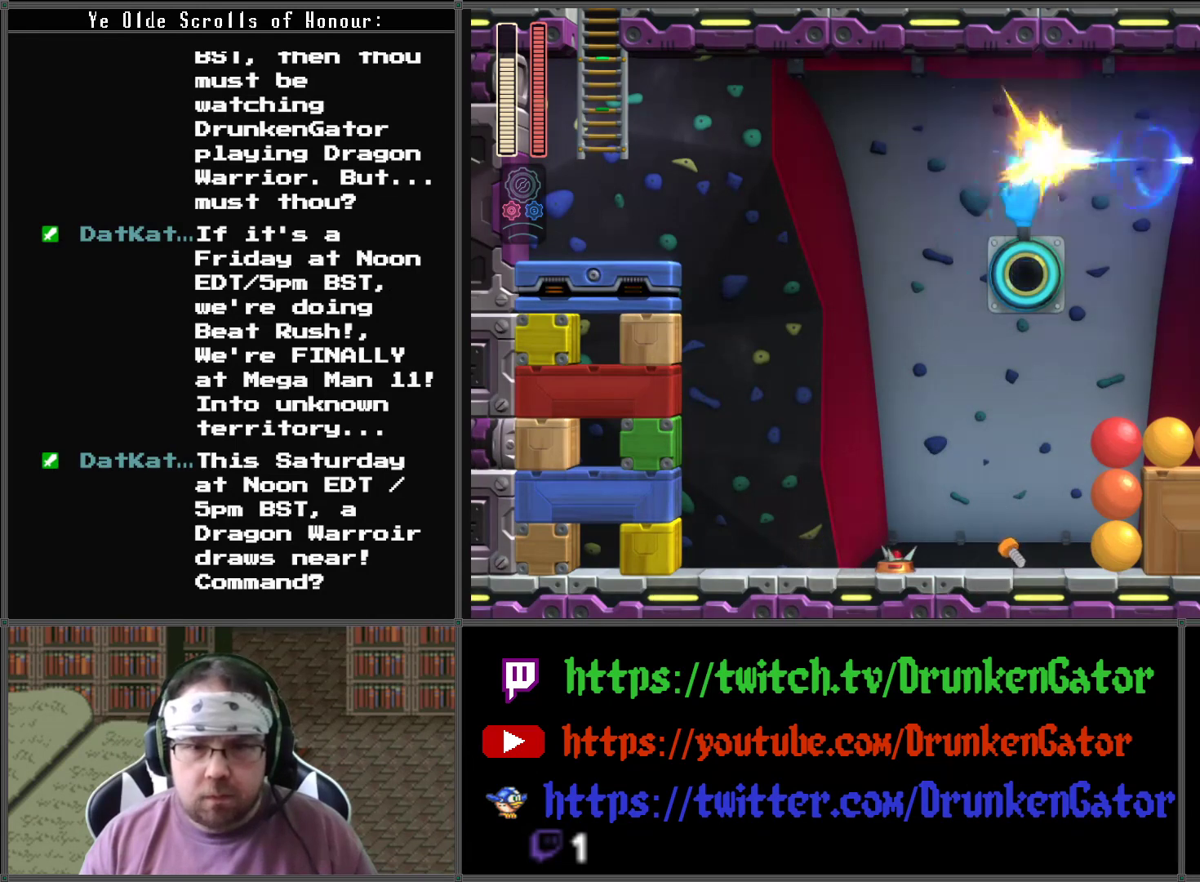
{"buttons": [], "left_stick": "center", "right_stick": "center", "events": [[33, "DPAD_LEFT", "down"], [200, "X", "down"], [233, "DPAD_LEFT", "up"], [367, "X", "up"]]}
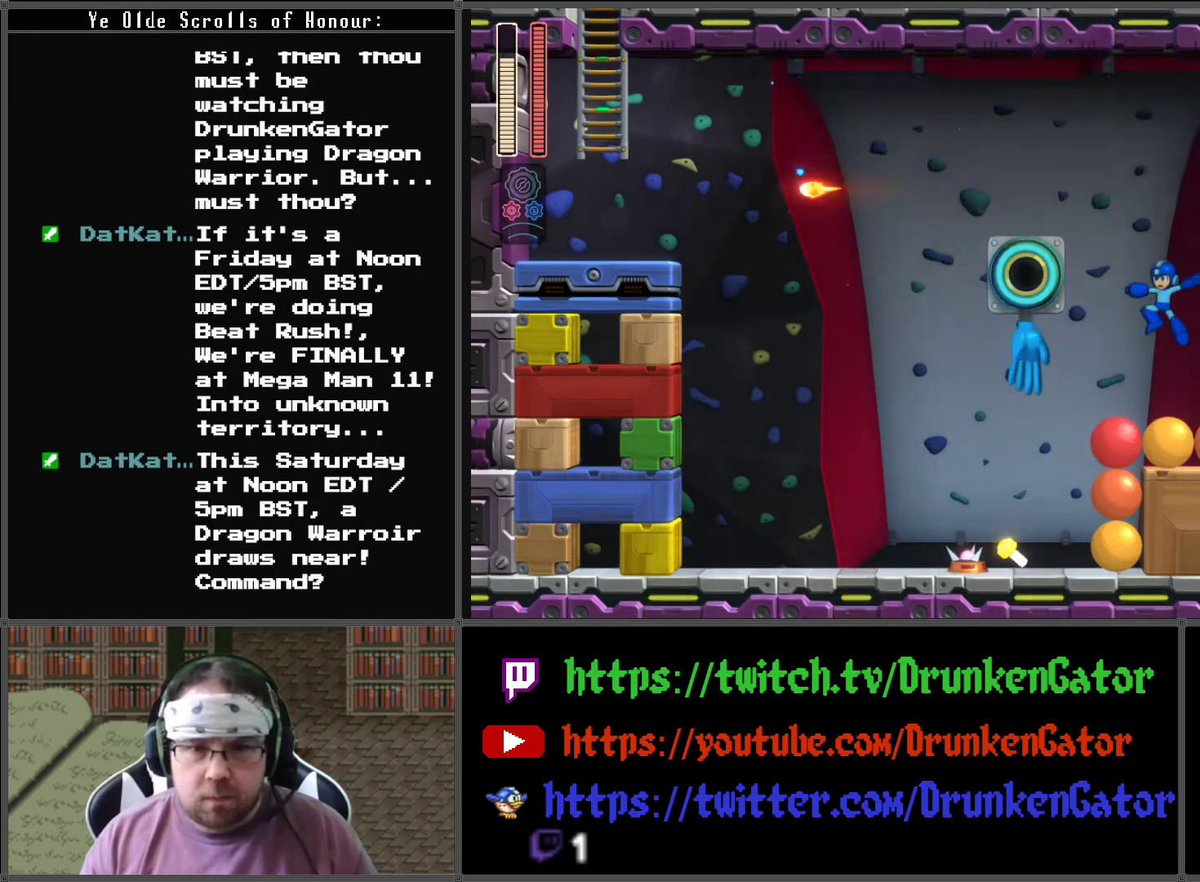
{"buttons": ["DPAD_LEFT"], "left_stick": "center", "right_stick": "center", "events": [[133, "DPAD_LEFT", "down"]]}
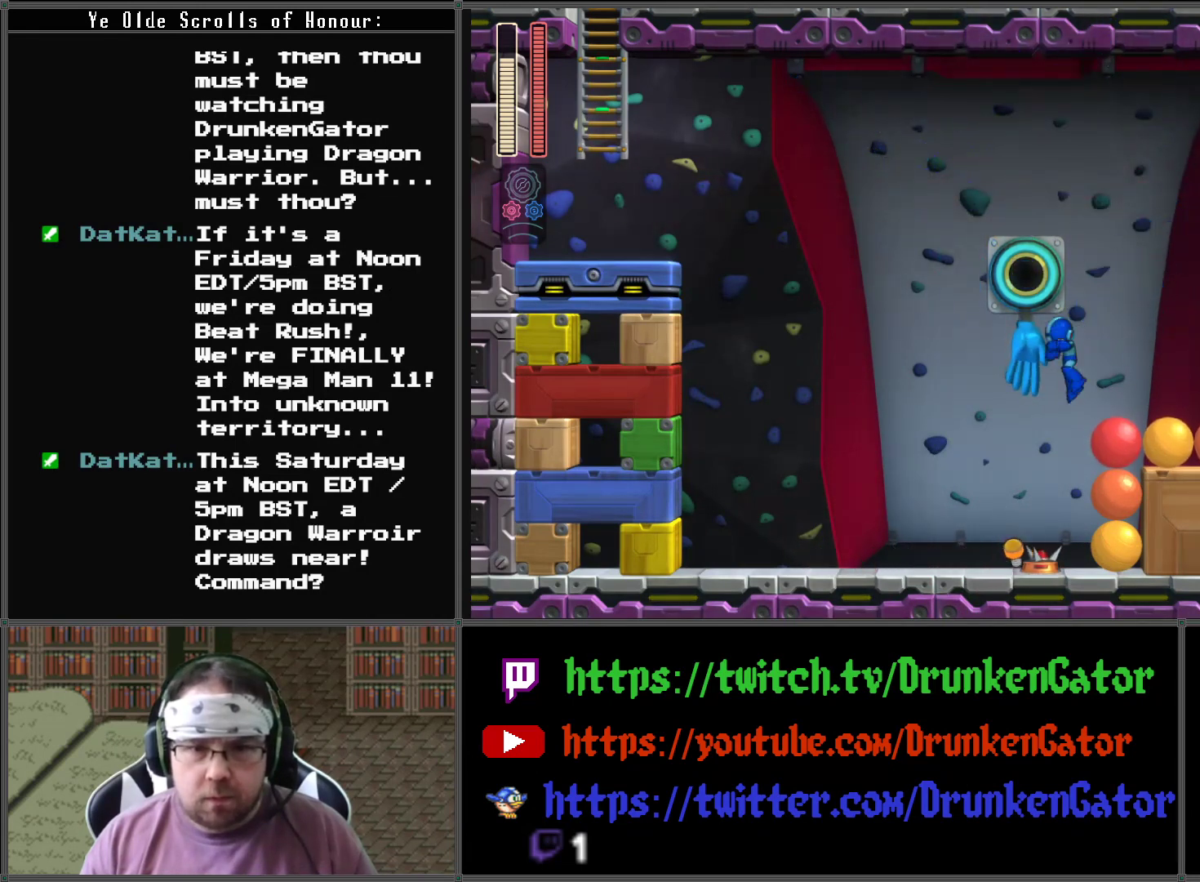
{"buttons": ["DPAD_LEFT"], "left_stick": "center", "right_stick": "center", "events": []}
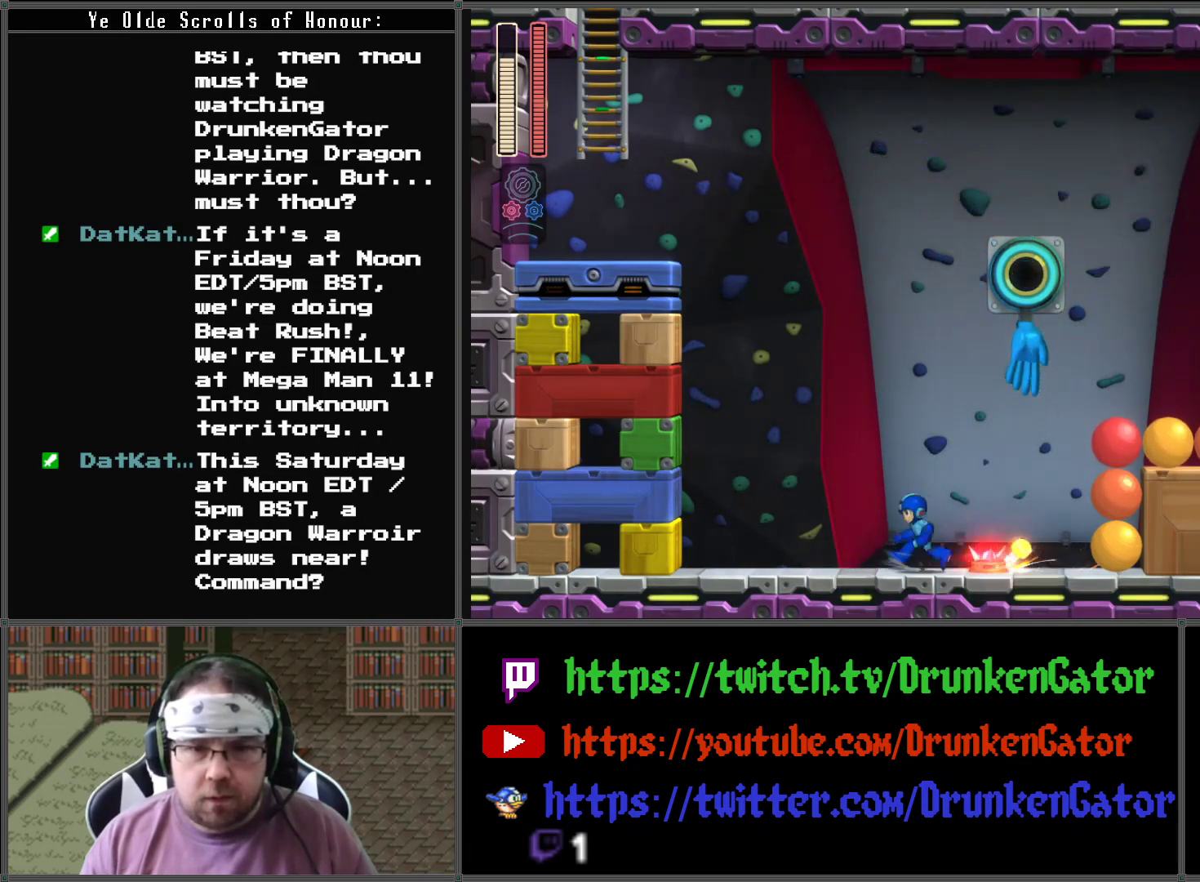
{"buttons": ["DPAD_RIGHT"], "left_stick": "center", "right_stick": "center", "events": [[133, "A", "down"], [200, "DPAD_LEFT", "up"], [300, "DPAD_RIGHT", "down"], [467, "A", "up"]]}
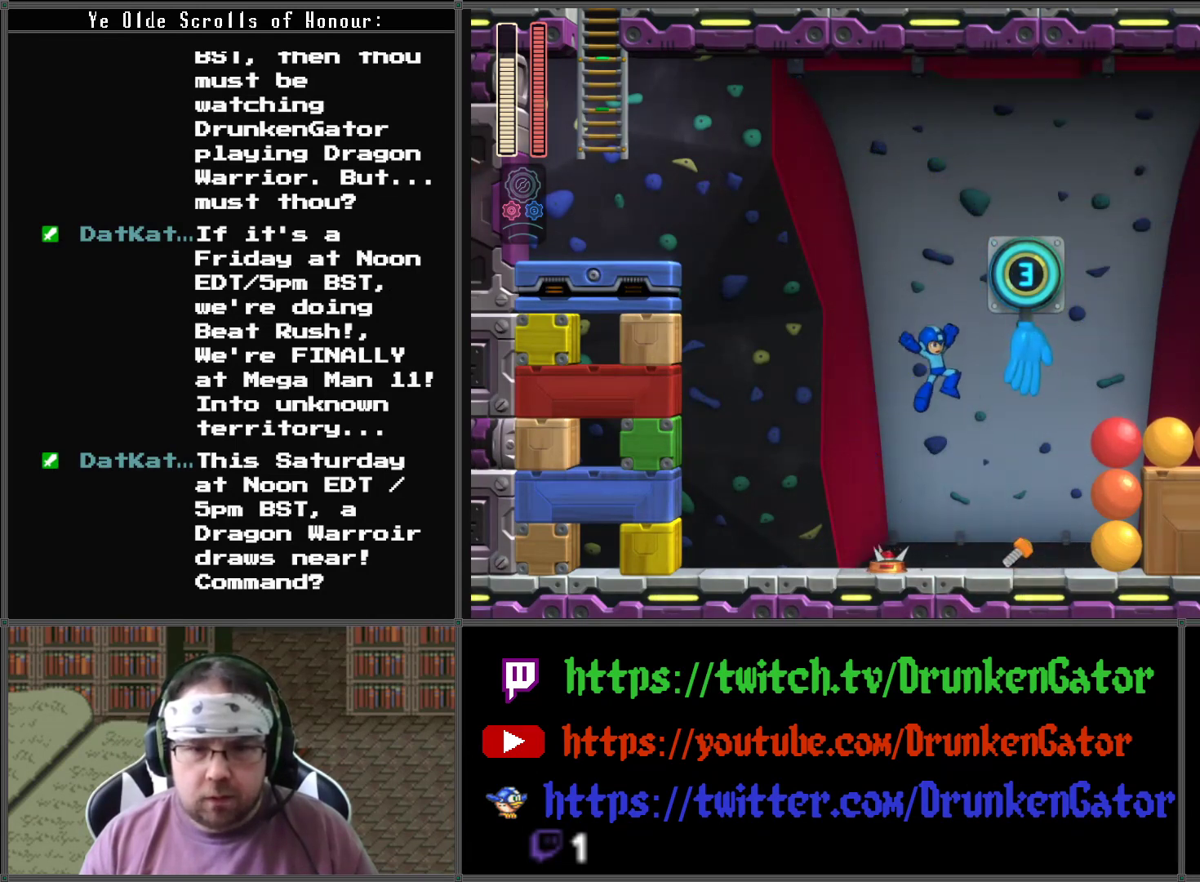
{"buttons": ["A", "DPAD_RIGHT"], "left_stick": "center", "right_stick": "center", "events": [[367, "A", "down"]]}
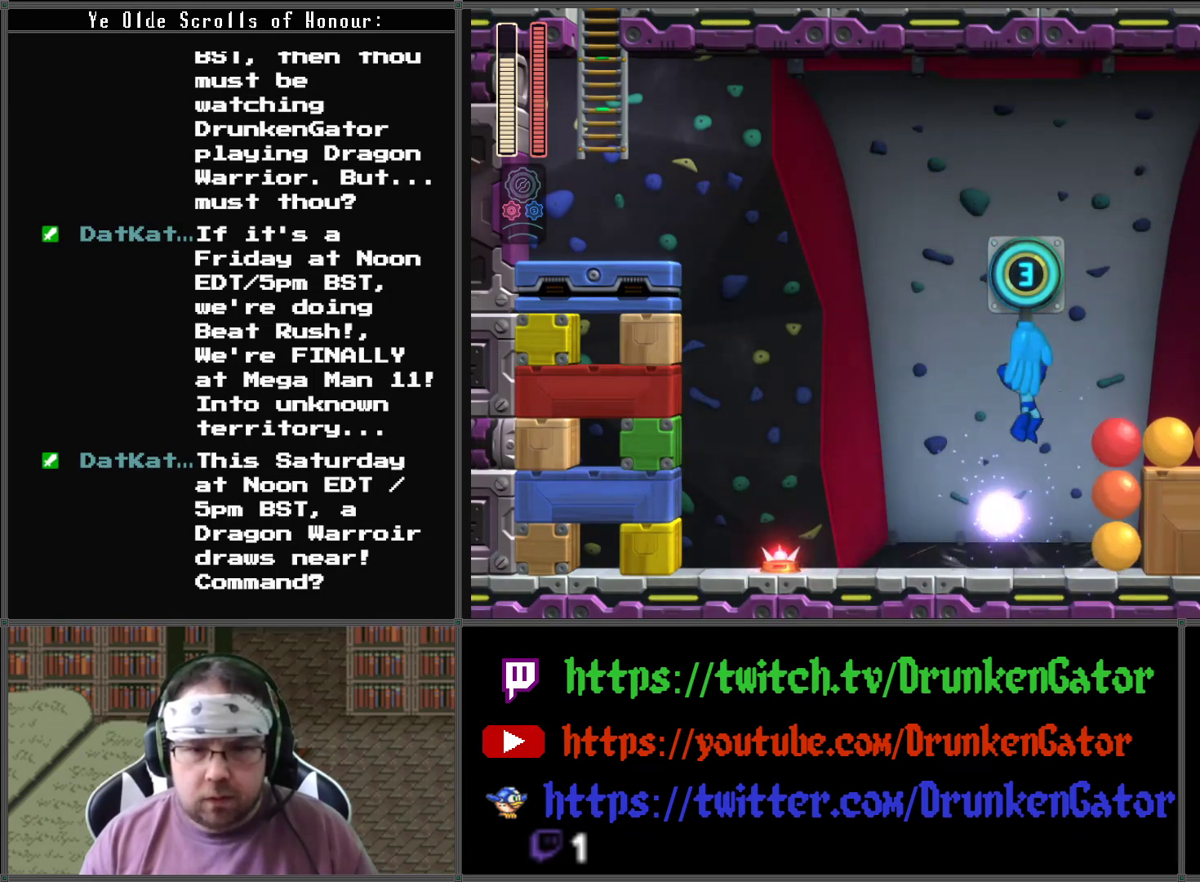
{"buttons": ["DPAD_RIGHT"], "left_stick": "center", "right_stick": "center", "events": [[133, "A", "up"]]}
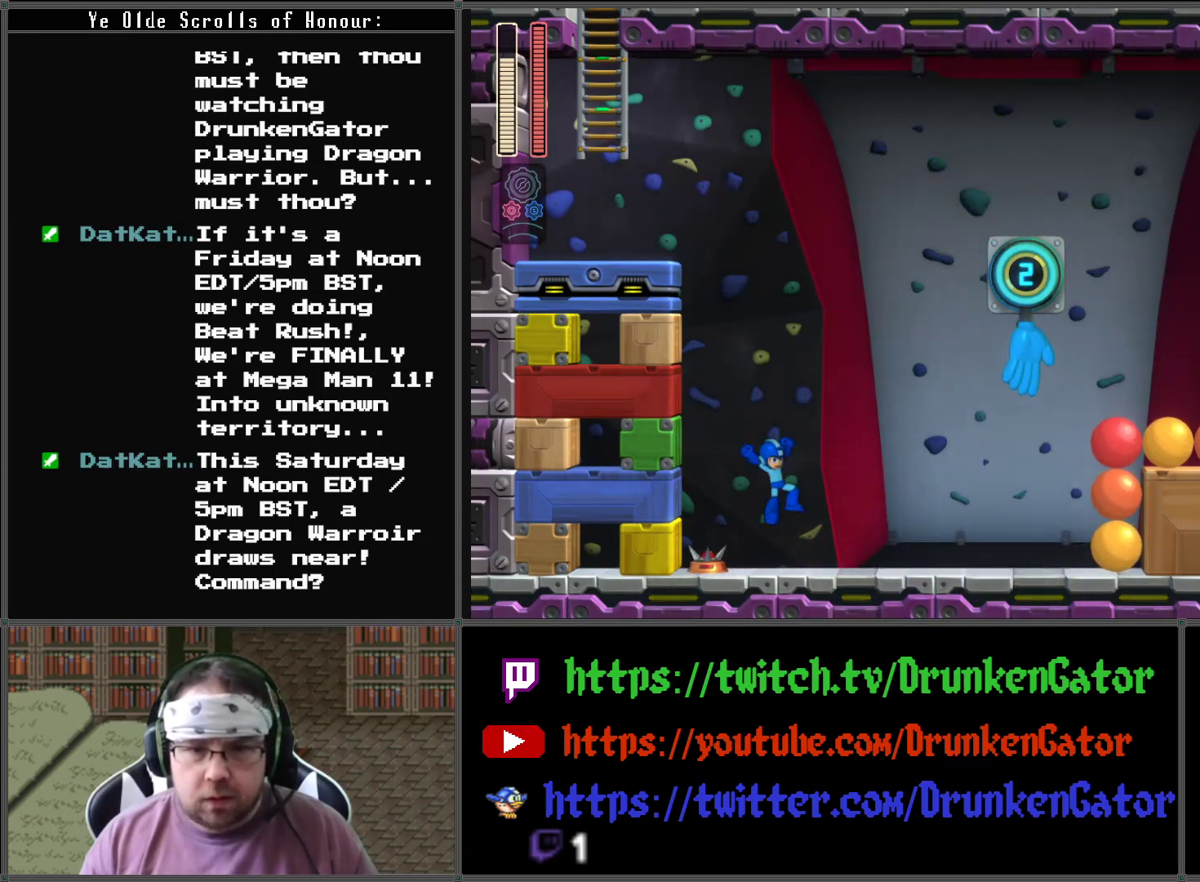
{"buttons": ["DPAD_RIGHT"], "left_stick": "center", "right_stick": "center", "events": [[200, "A", "down"], [433, "A", "up"]]}
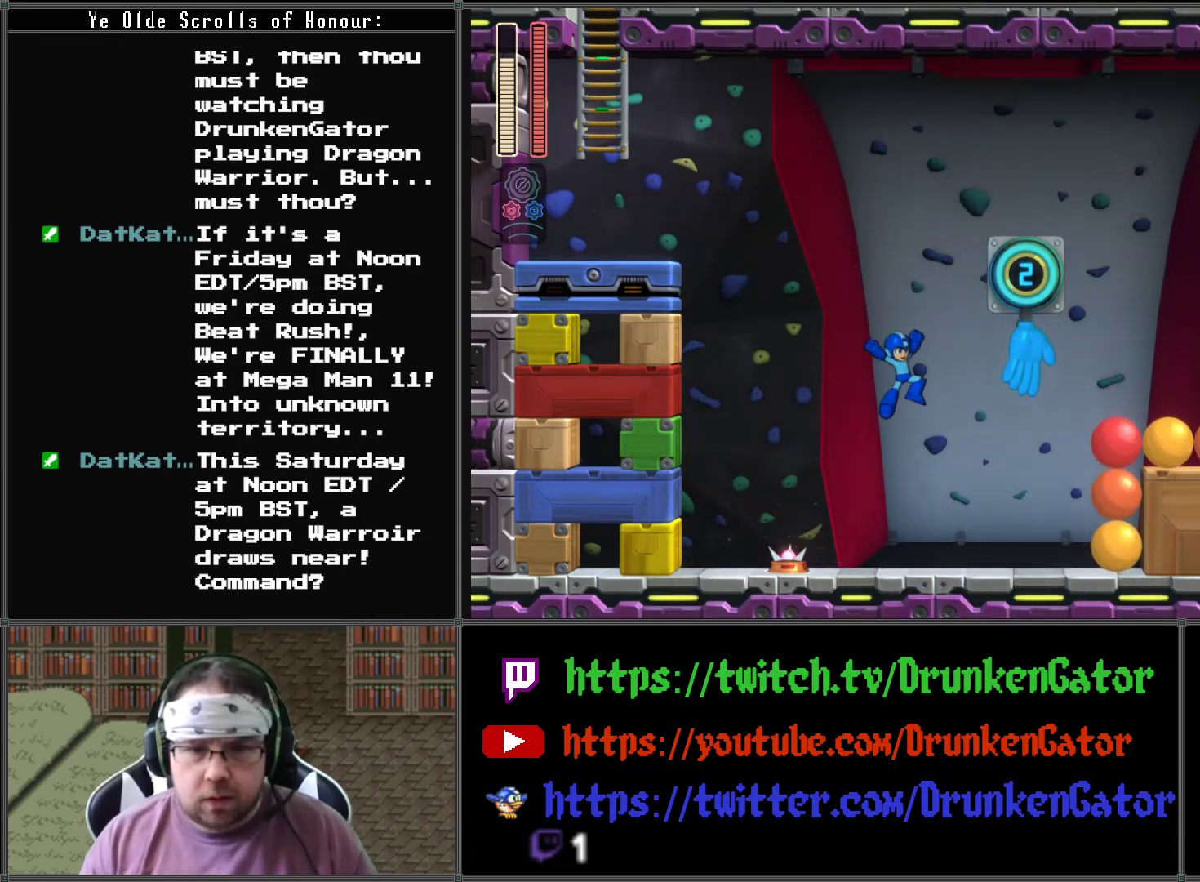
{"buttons": ["A", "X", "DPAD_RIGHT"], "left_stick": "center", "right_stick": "center", "events": [[200, "X", "down"], [400, "A", "down"]]}
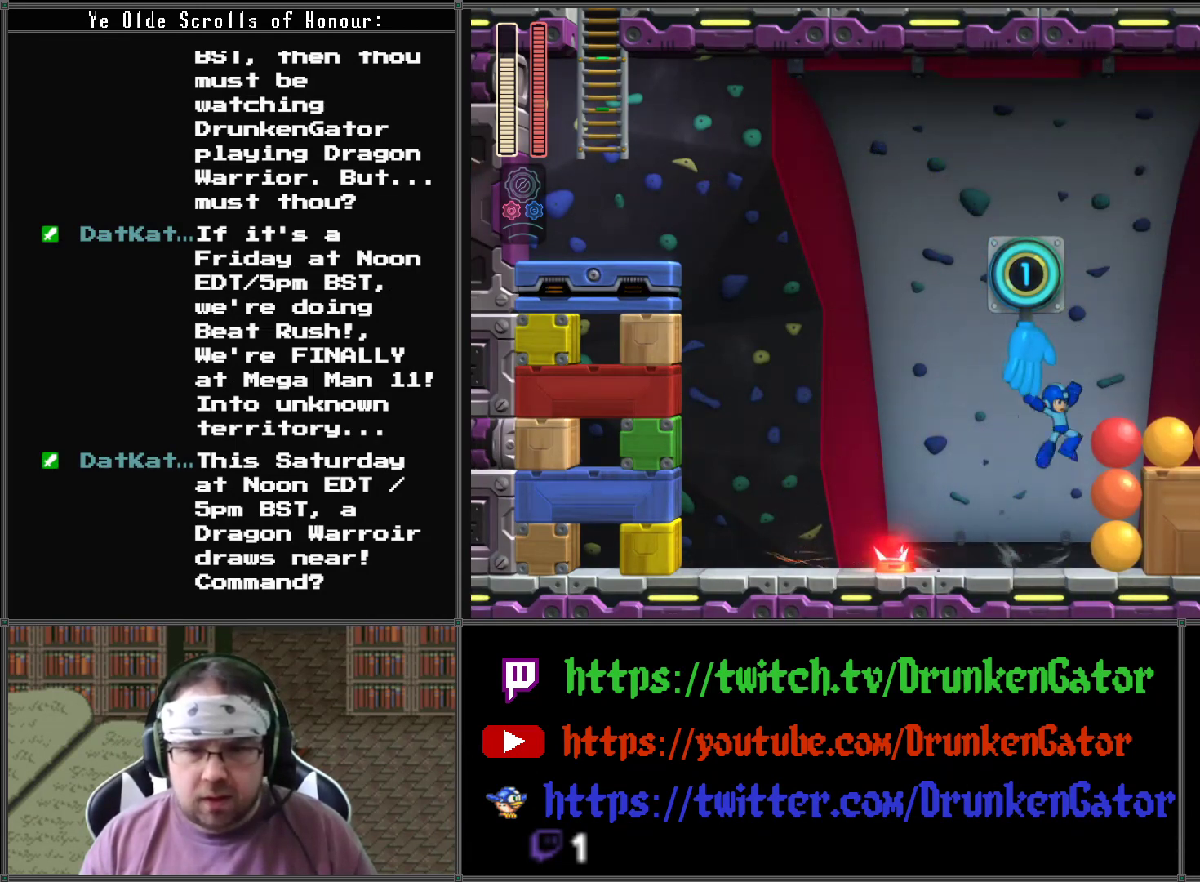
{"buttons": ["X", "DPAD_LEFT"], "left_stick": "center", "right_stick": "center", "events": [[400, "A", "up"], [433, "DPAD_RIGHT", "up"], [467, "DPAD_LEFT", "down"]]}
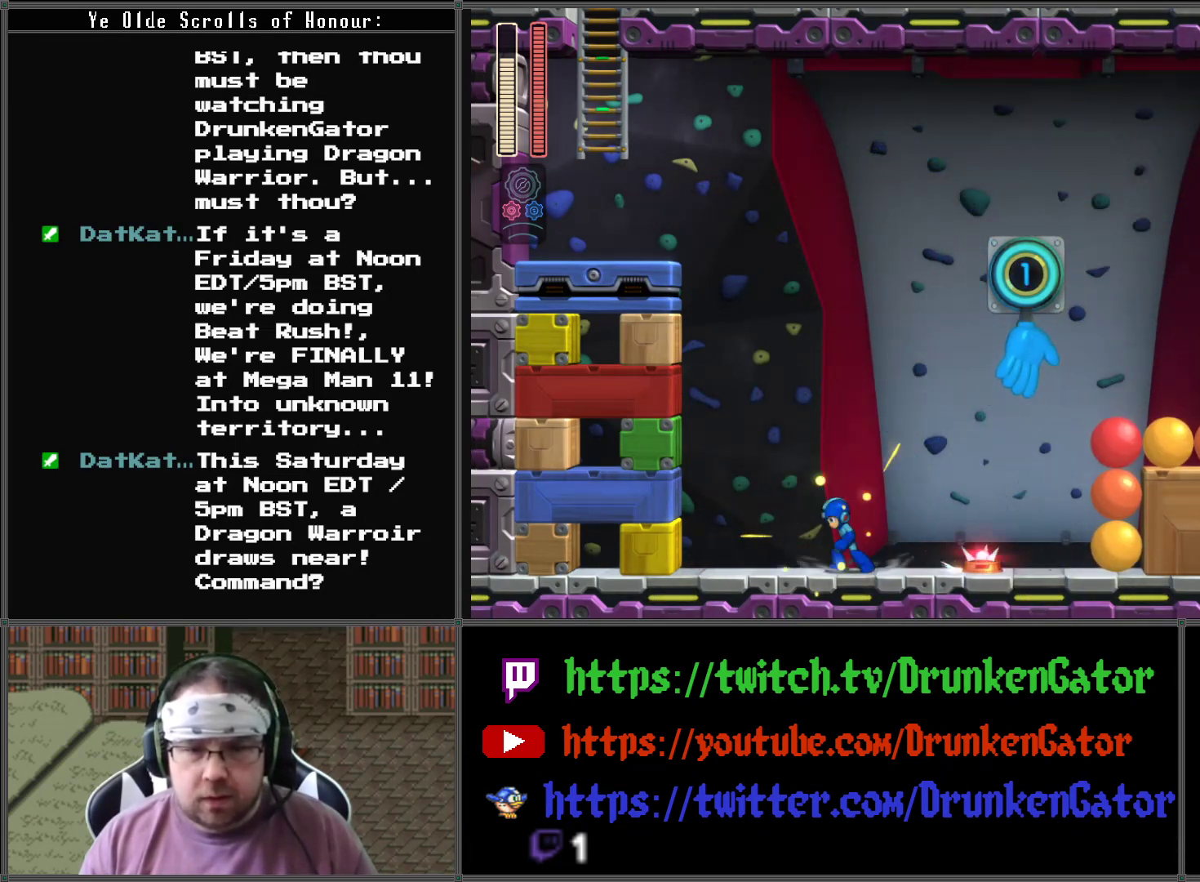
{"buttons": ["X"], "left_stick": "center", "right_stick": "center", "events": [[200, "DPAD_LEFT", "up"], [367, "DPAD_RIGHT", "down"], [500, "DPAD_RIGHT", "up"]]}
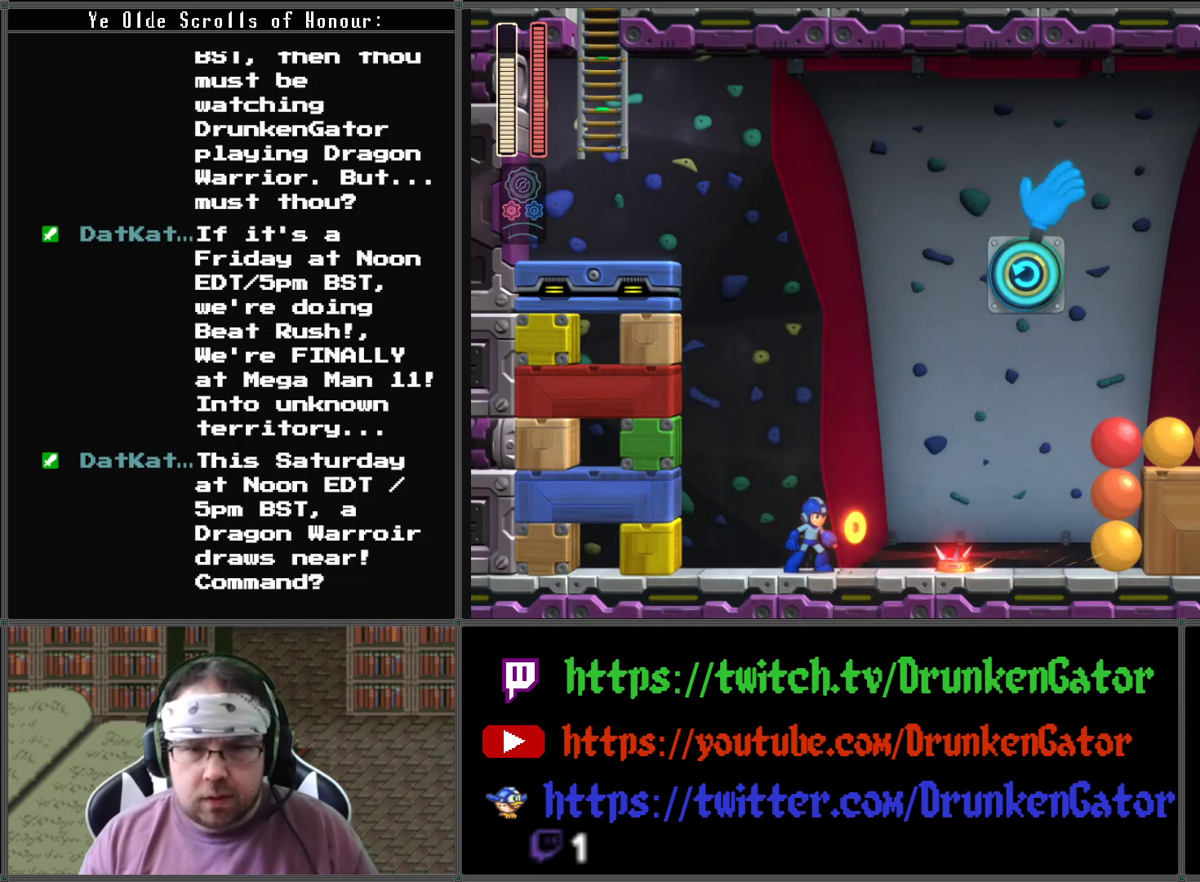
{"buttons": ["X", "DPAD_RIGHT"], "left_stick": "center", "right_stick": "center", "events": [[33, "X", "up"], [67, "X", "down"], [100, "A", "down"], [200, "DPAD_RIGHT", "down"], [467, "A", "up"]]}
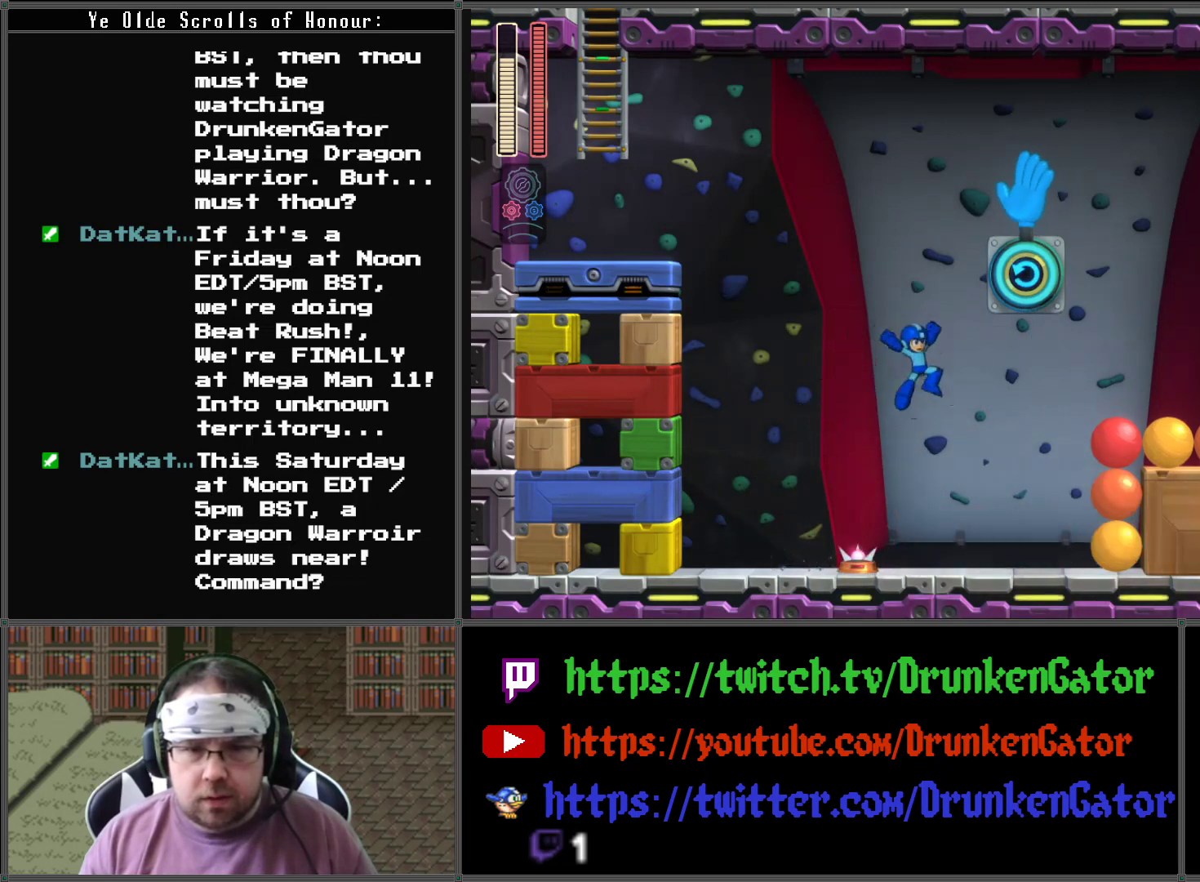
{"buttons": ["A", "X", "DPAD_RIGHT"], "left_stick": "center", "right_stick": "center", "events": [[300, "A", "down"]]}
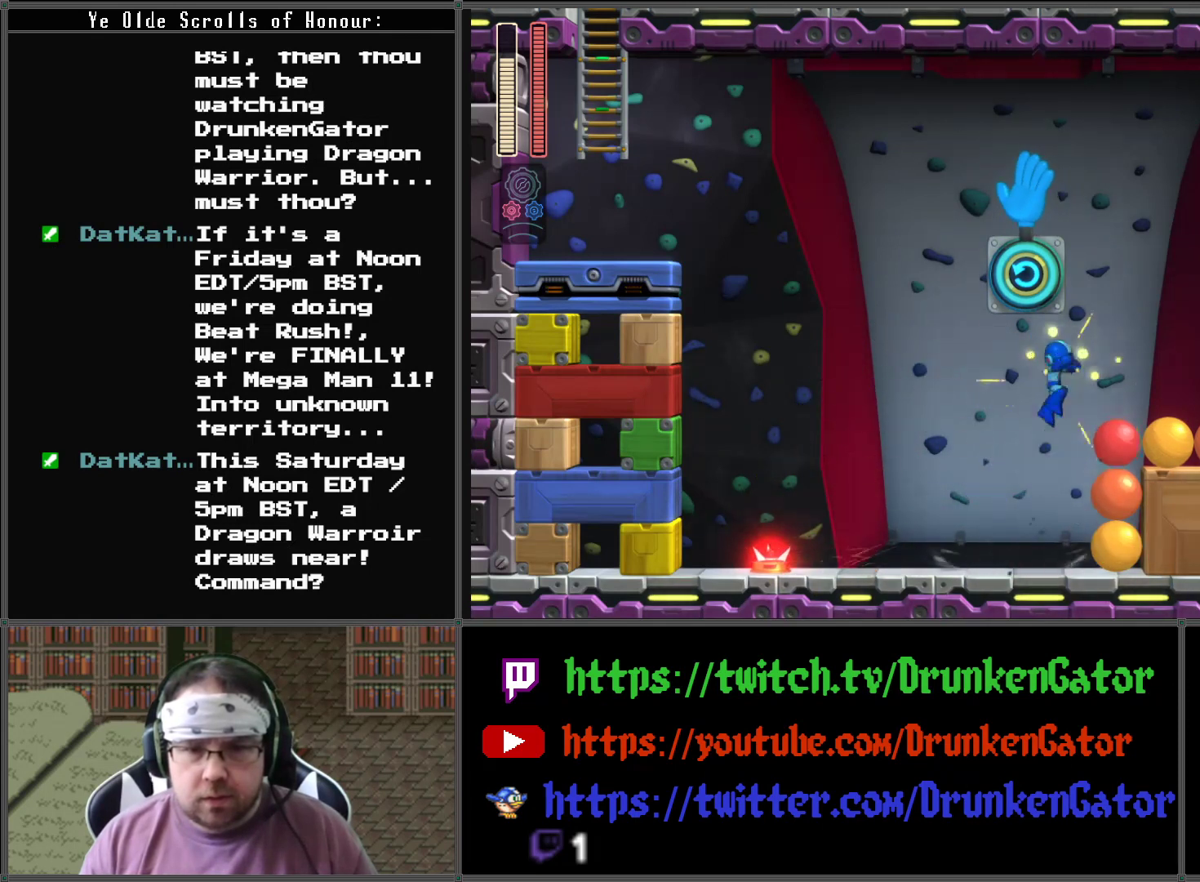
{"buttons": ["A", "X", "DPAD_RIGHT"], "left_stick": "center", "right_stick": "center", "events": [[300, "A", "up"], [467, "A", "down"]]}
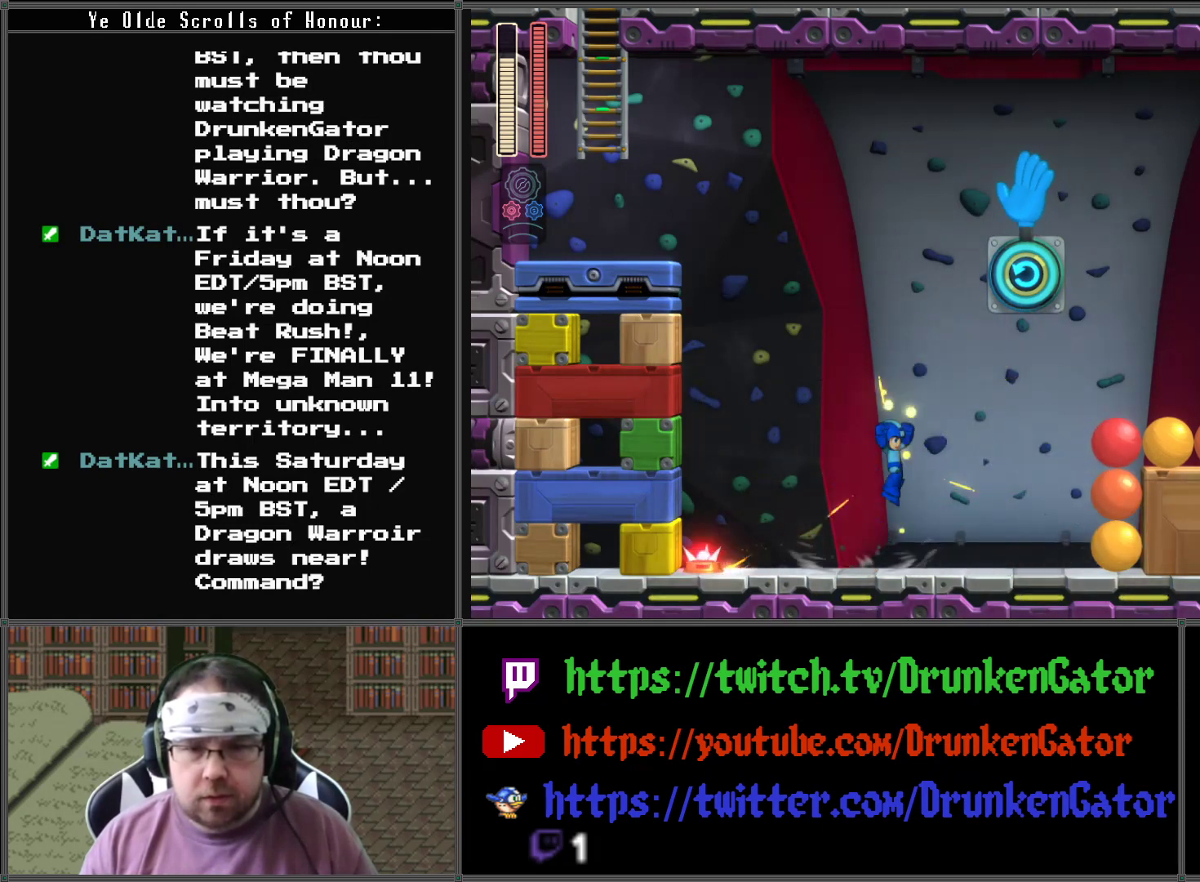
{"buttons": ["X", "DPAD_RIGHT"], "left_stick": "center", "right_stick": "center", "events": [[367, "A", "up"]]}
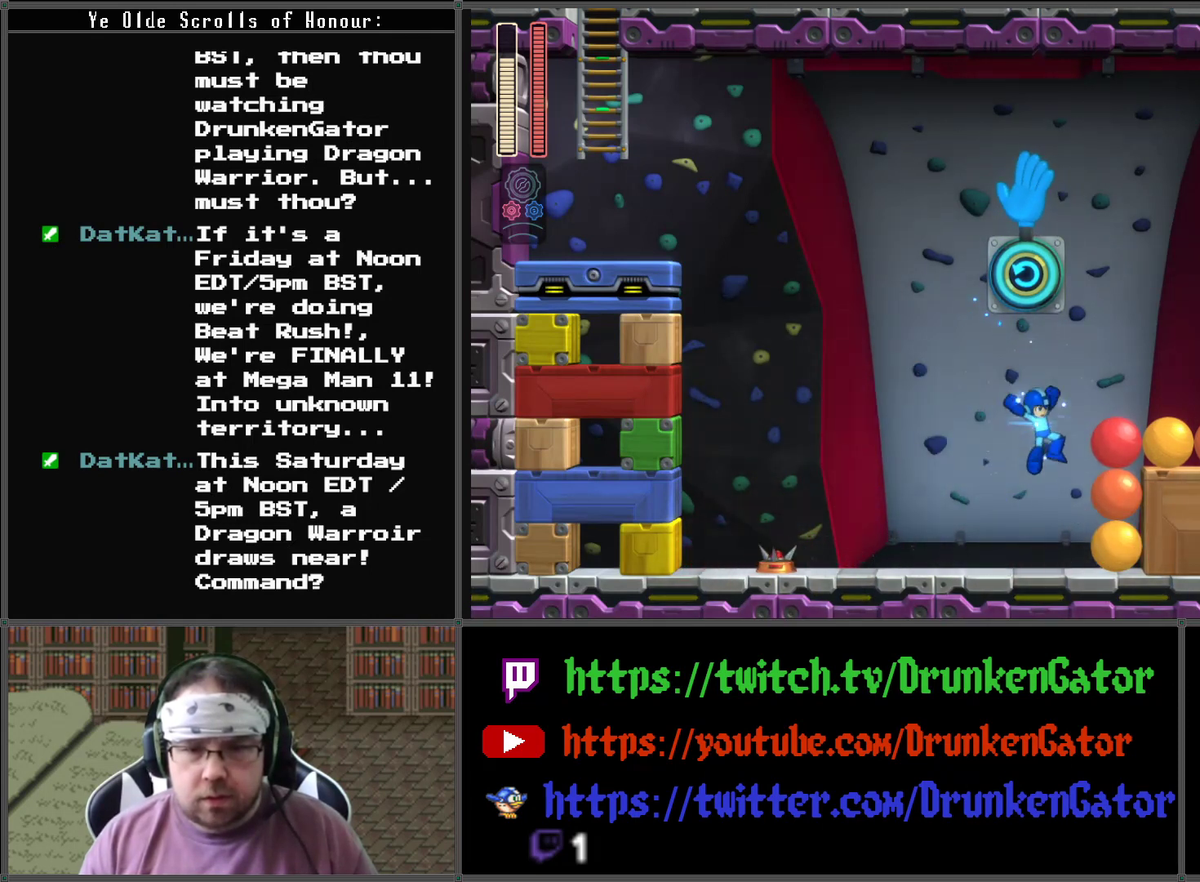
{"buttons": ["A", "X", "DPAD_RIGHT"], "left_stick": "center", "right_stick": "center", "events": [[67, "DPAD_RIGHT", "up"], [100, "DPAD_LEFT", "down"], [233, "DPAD_LEFT", "up"], [267, "A", "down"], [300, "DPAD_RIGHT", "down"]]}
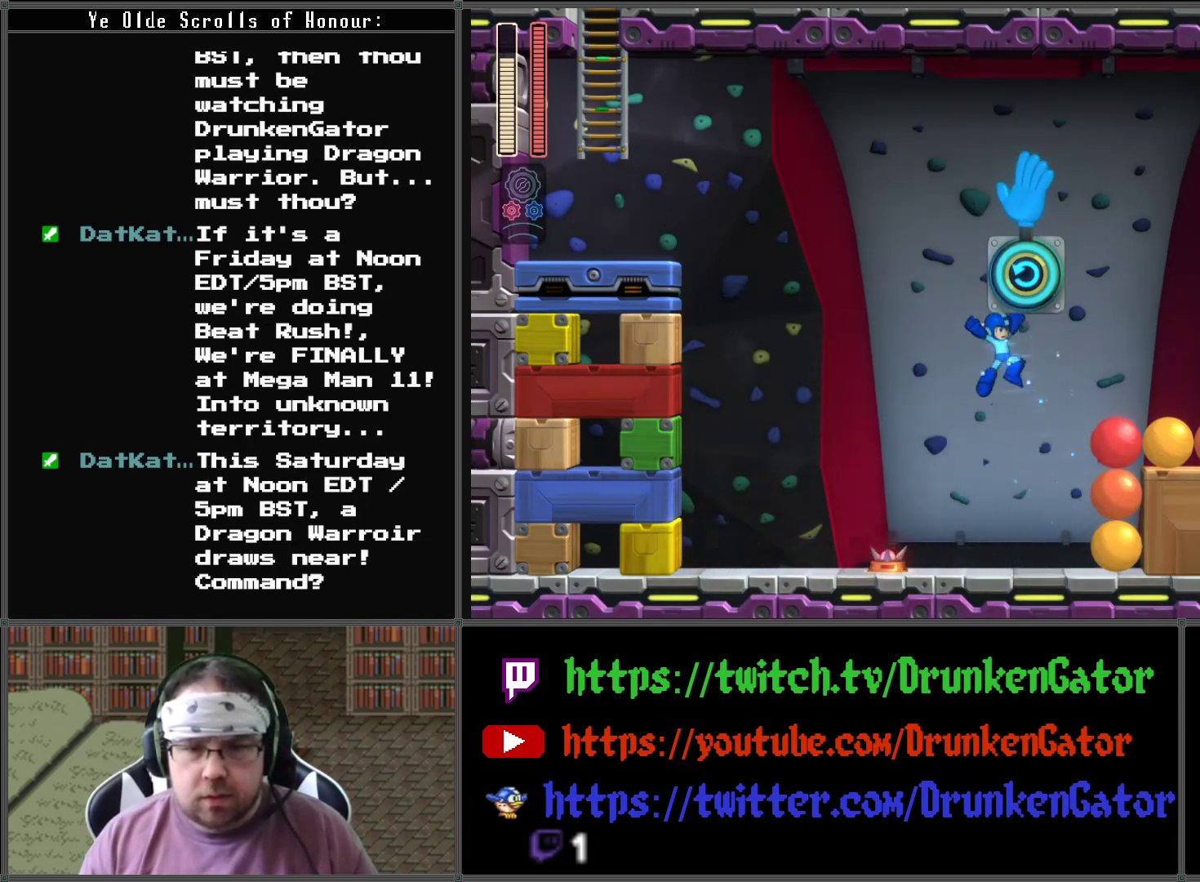
{"buttons": ["X", "DPAD_LEFT"], "left_stick": "center", "right_stick": "center", "events": [[200, "A", "up"], [300, "DPAD_RIGHT", "up"], [300, "DPAD_UP", "down"], [333, "DPAD_LEFT", "down"], [433, "DPAD_UP", "up"]]}
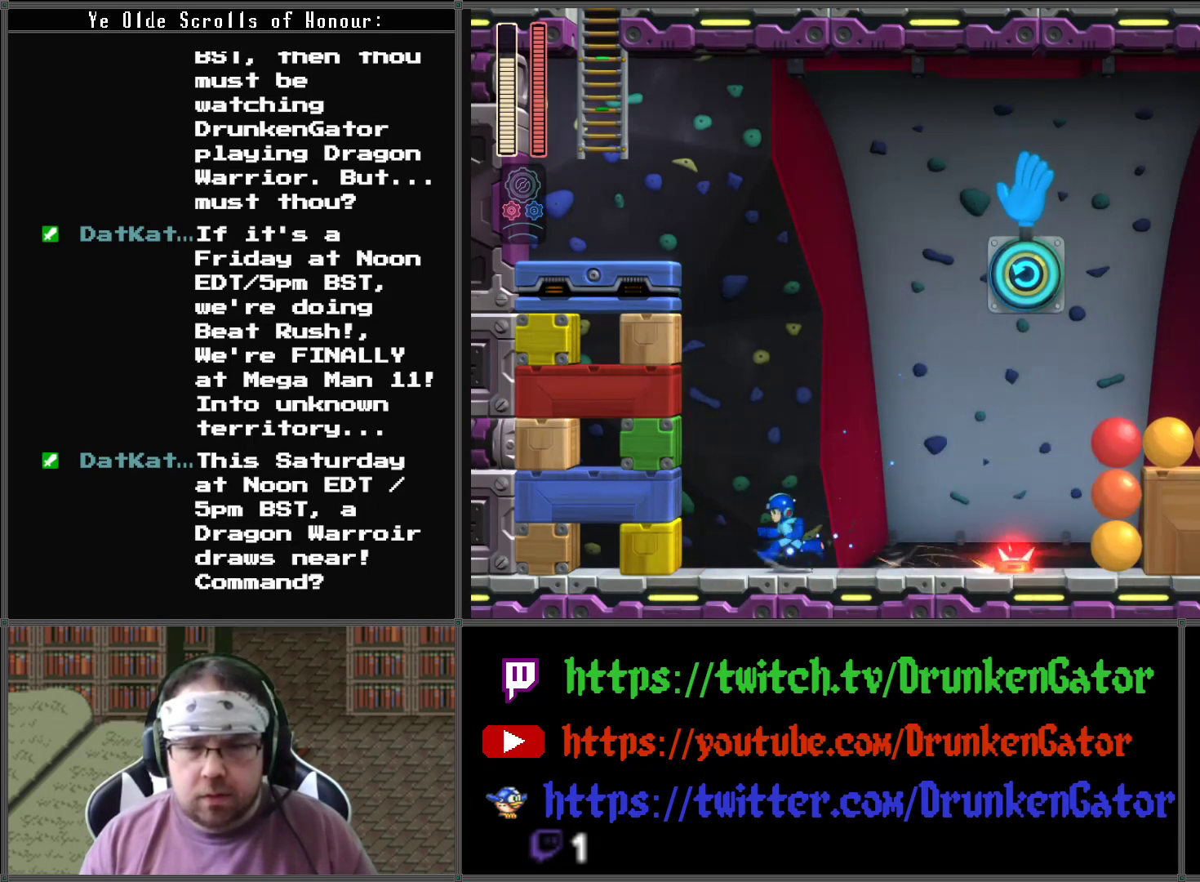
{"buttons": ["A", "X", "DPAD_RIGHT"], "left_stick": "center", "right_stick": "center", "events": [[33, "DPAD_LEFT", "up"], [200, "DPAD_RIGHT", "down"], [300, "A", "down"]]}
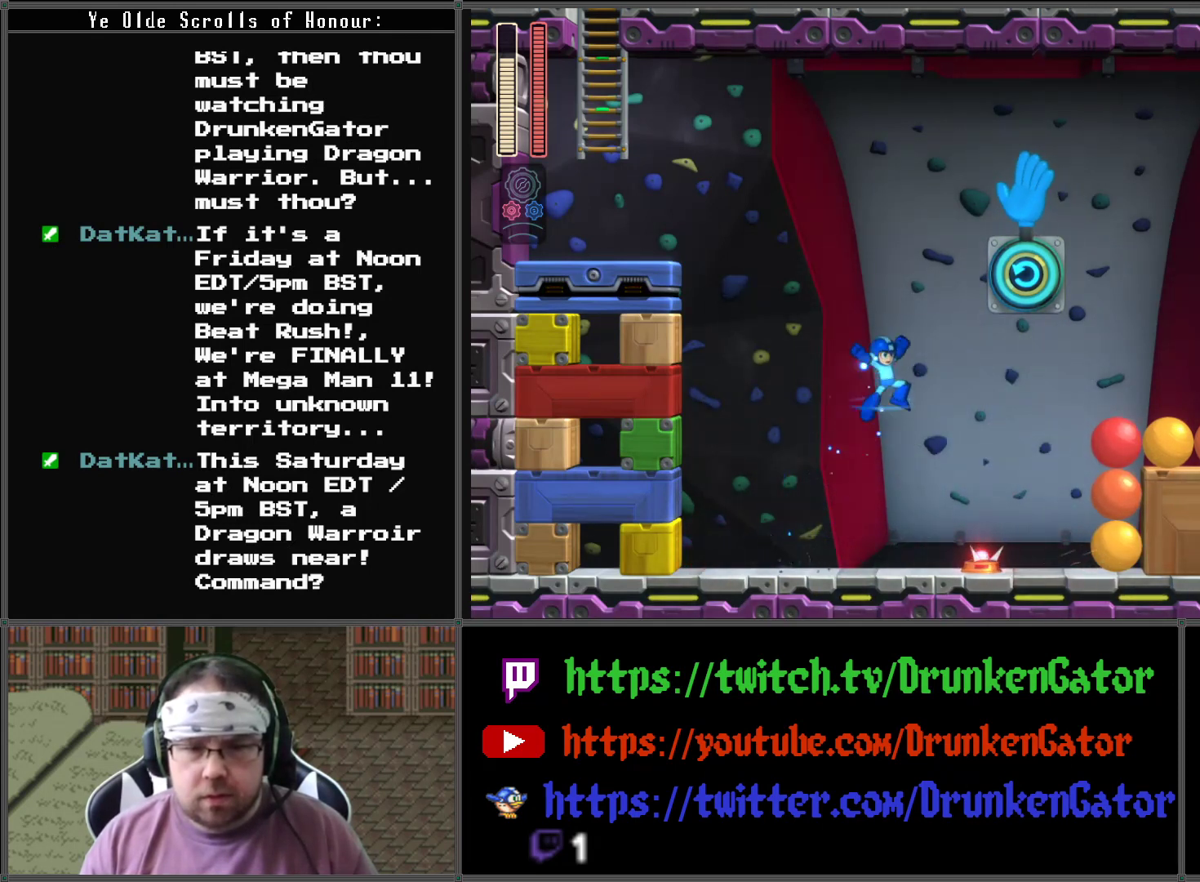
{"buttons": ["A", "X", "DPAD_RIGHT"], "left_stick": "center", "right_stick": "center", "events": [[100, "A", "up"], [500, "A", "down"]]}
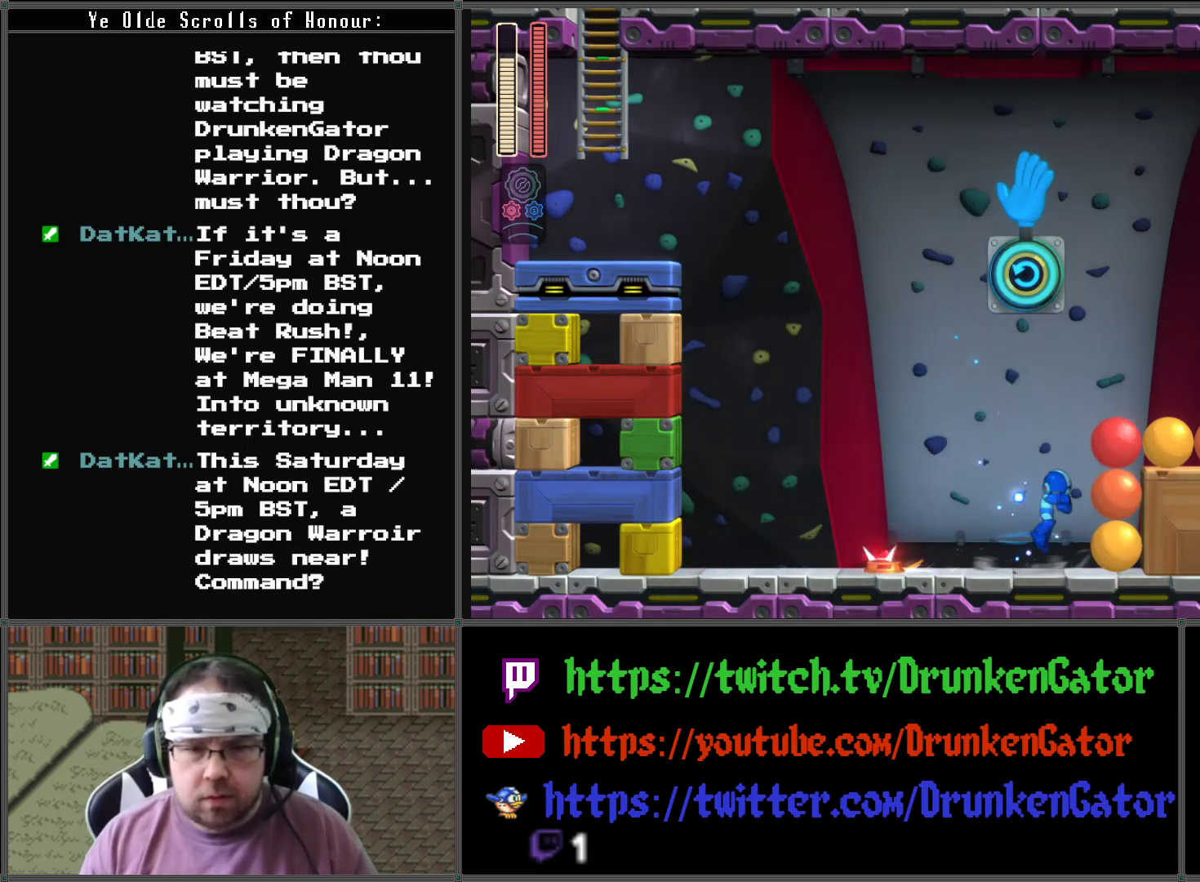
{"buttons": ["X", "DPAD_RIGHT"], "left_stick": "center", "right_stick": "center", "events": [[500, "A", "up"]]}
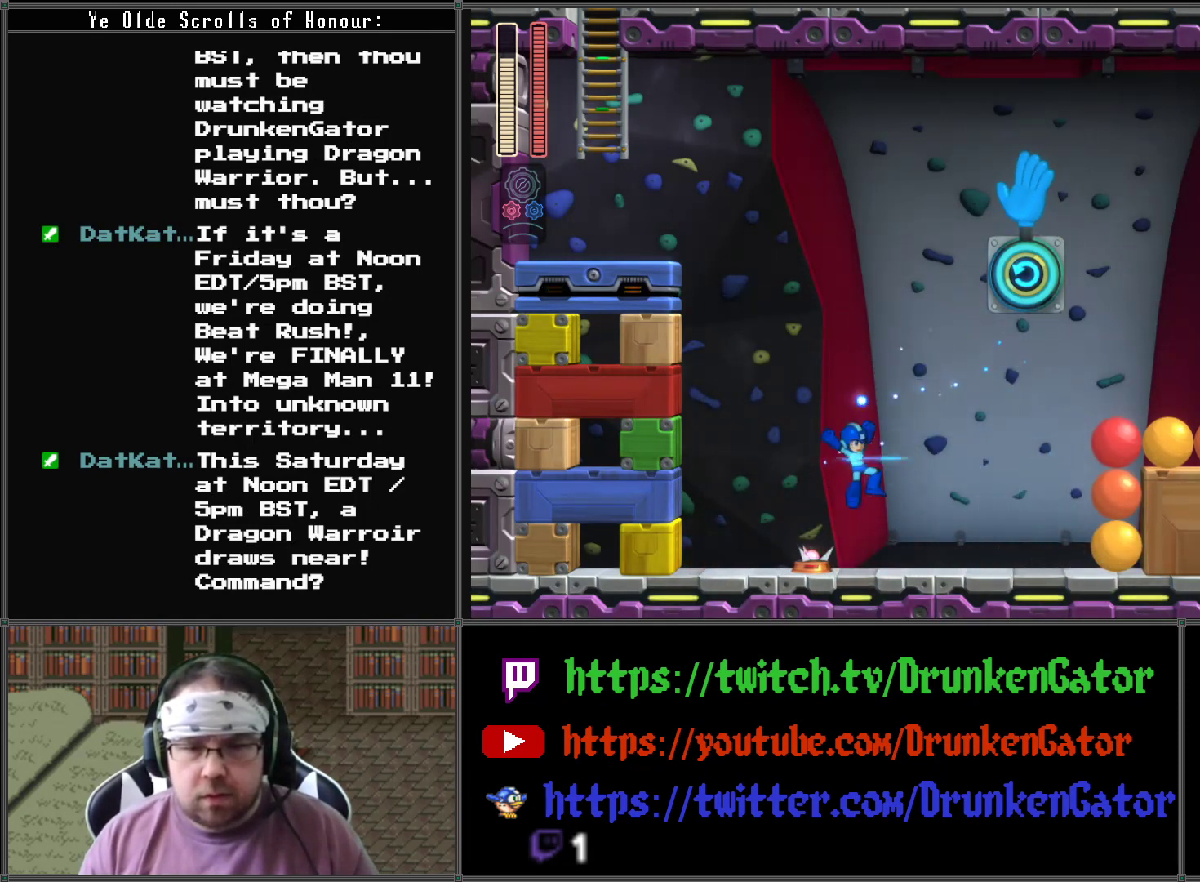
{"buttons": ["X", "DPAD_RIGHT"], "left_stick": "center", "right_stick": "center", "events": []}
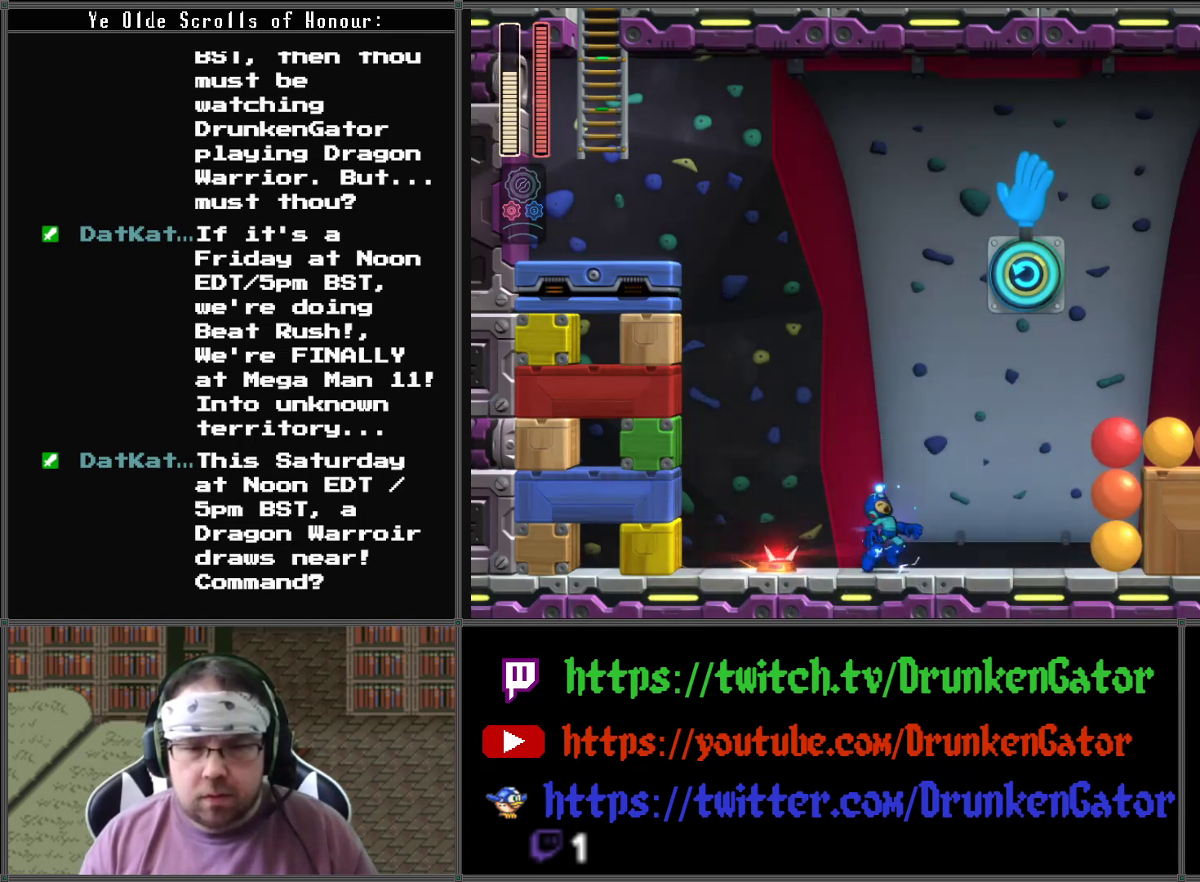
{"buttons": ["X", "DPAD_RIGHT"], "left_stick": "center", "right_stick": "center", "events": []}
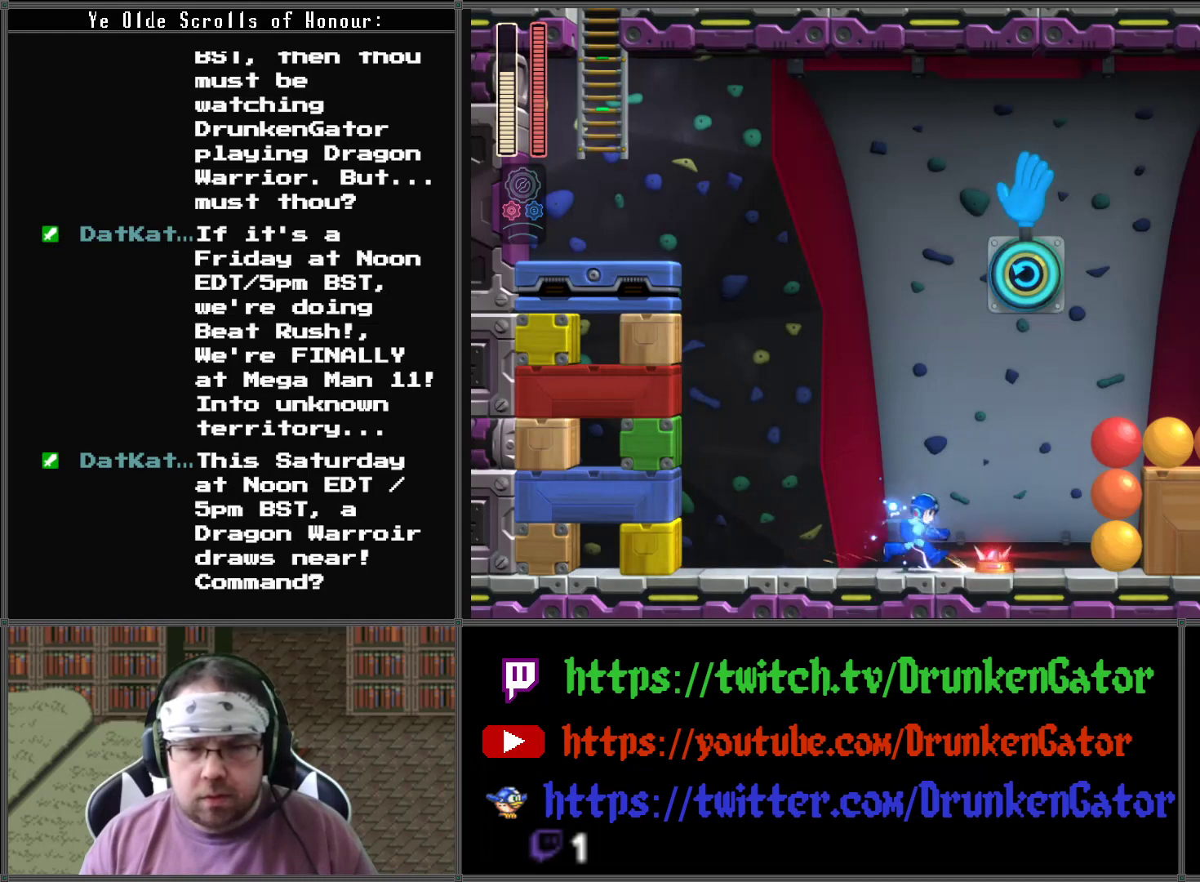
{"buttons": ["A", "X", "DPAD_RIGHT"], "left_stick": "center", "right_stick": "center", "events": [[100, "A", "down"]]}
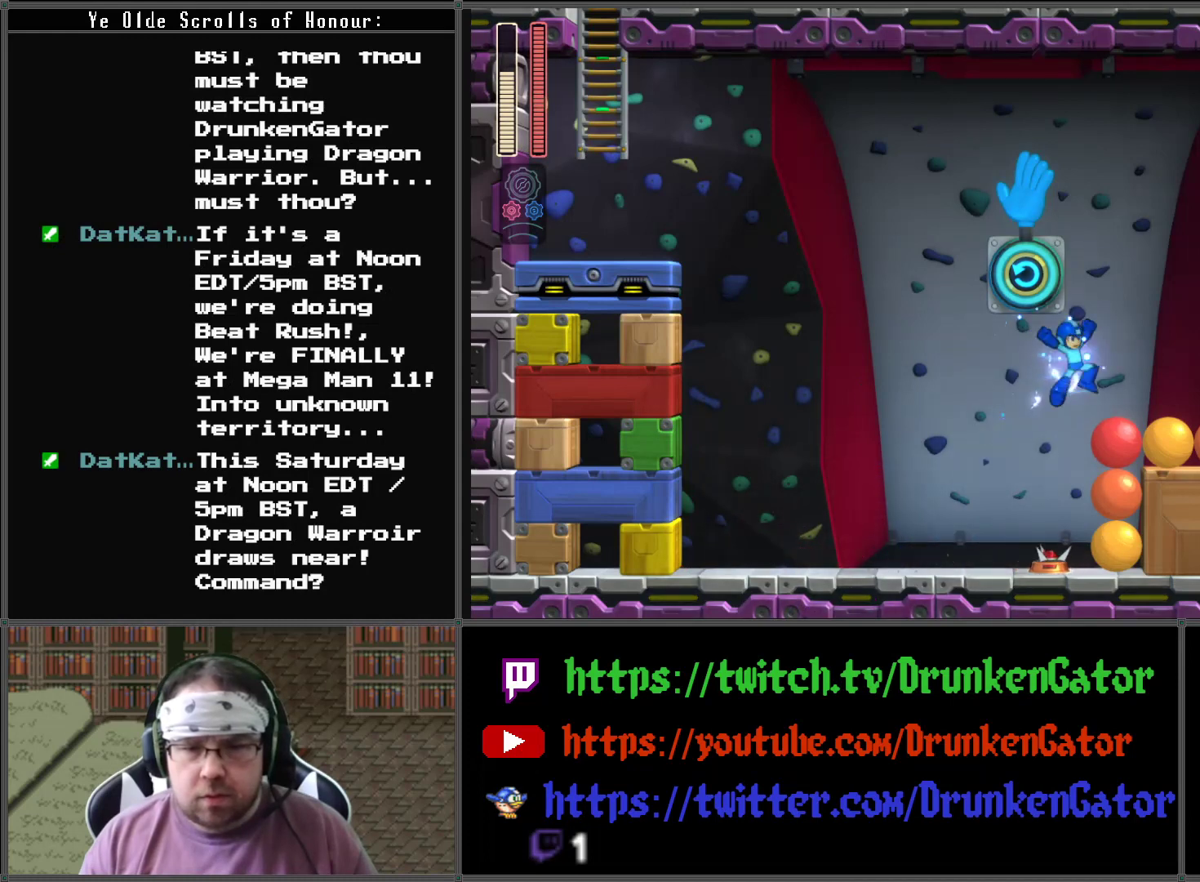
{"buttons": ["X", "DPAD_LEFT"], "left_stick": "center", "right_stick": "center", "events": [[200, "A", "up"], [467, "DPAD_LEFT", "down"], [467, "DPAD_RIGHT", "up"]]}